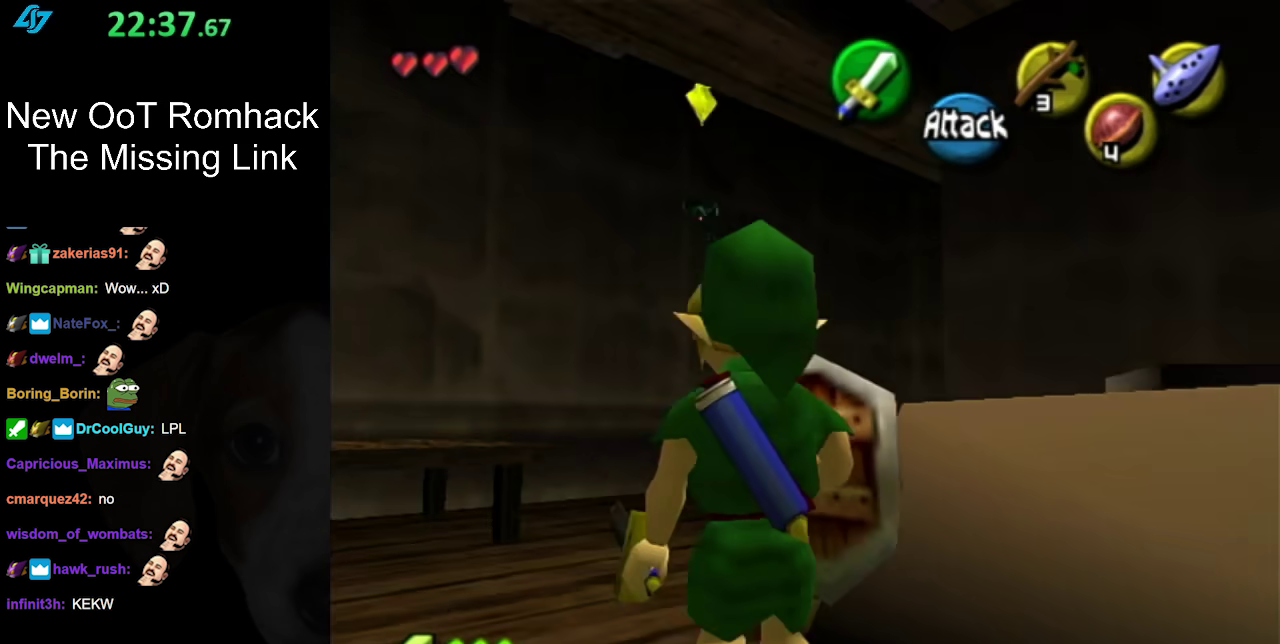
Gameplay with a controller (Nintendo layout); each line is a JSON object with the inputs held at the frame after it. "events" lists button and stick changes between this image and that frame as [ms after this image, input, new state], when the widget could be followed in between. Not read: L3 R3.
{"buttons": [], "left_stick": "up", "right_stick": "center", "events": [[183, "L1", "up"], [500, "left_stick", "up"]]}
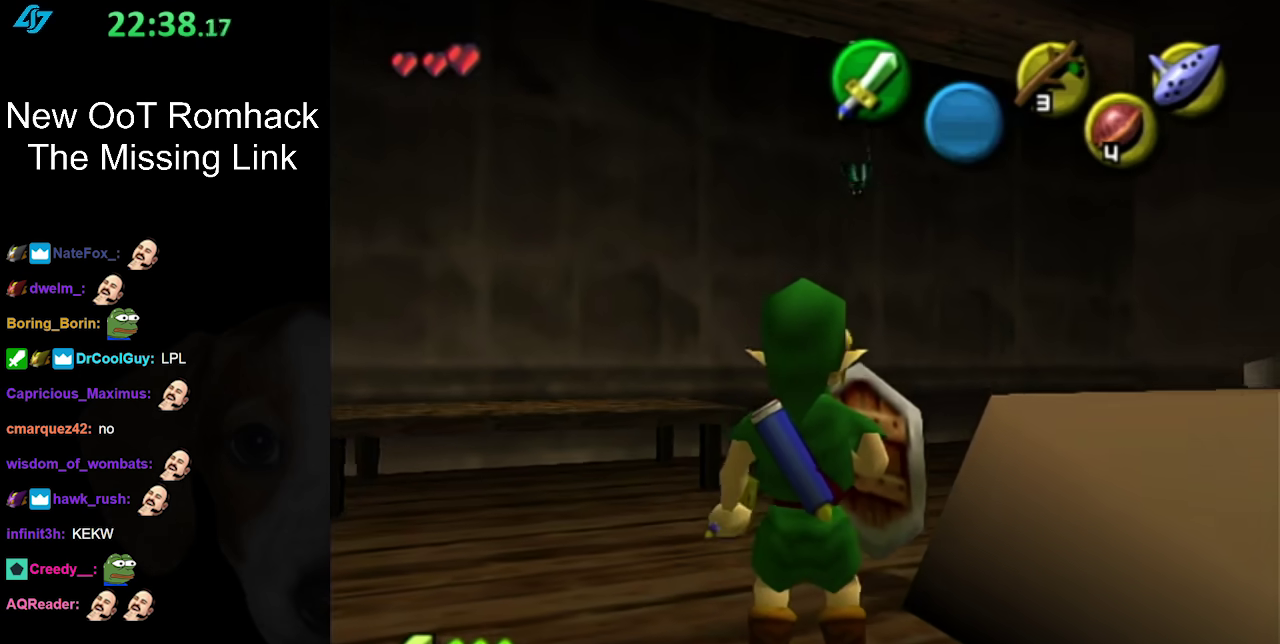
{"buttons": [], "left_stick": "up", "right_stick": "center", "events": [[67, "L1", "down"], [250, "L1", "up"]]}
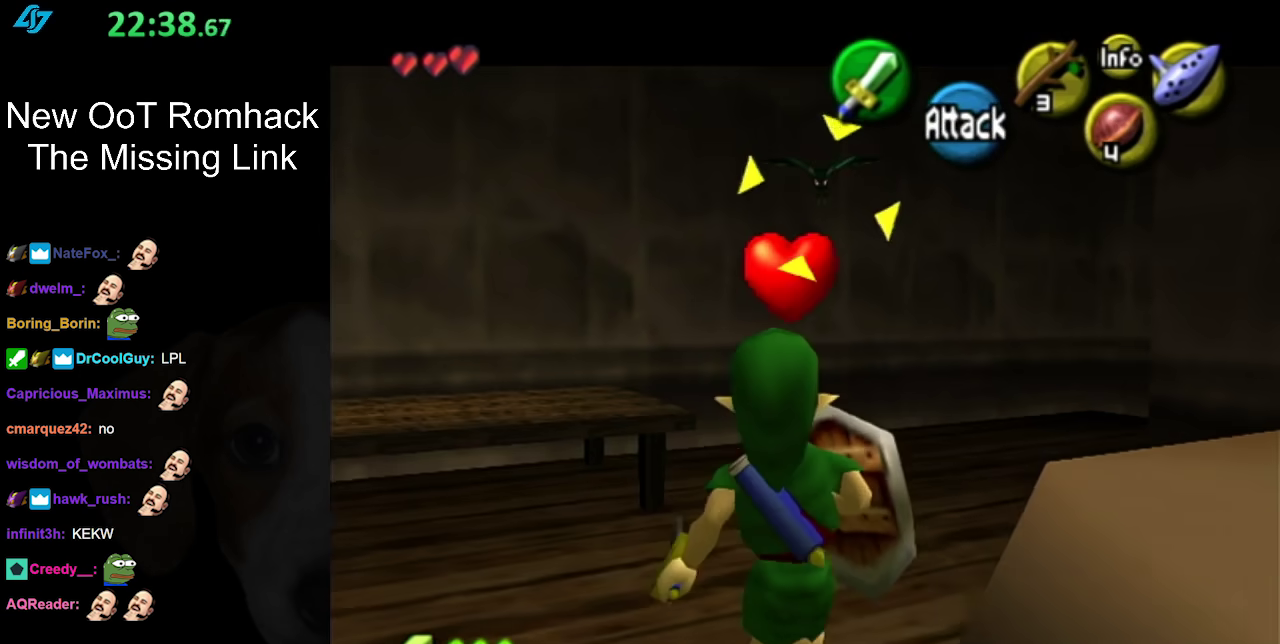
{"buttons": [], "left_stick": "center", "right_stick": "center", "events": [[33, "left_stick", "center"], [133, "left_stick", "down-left"], [500, "left_stick", "center"]]}
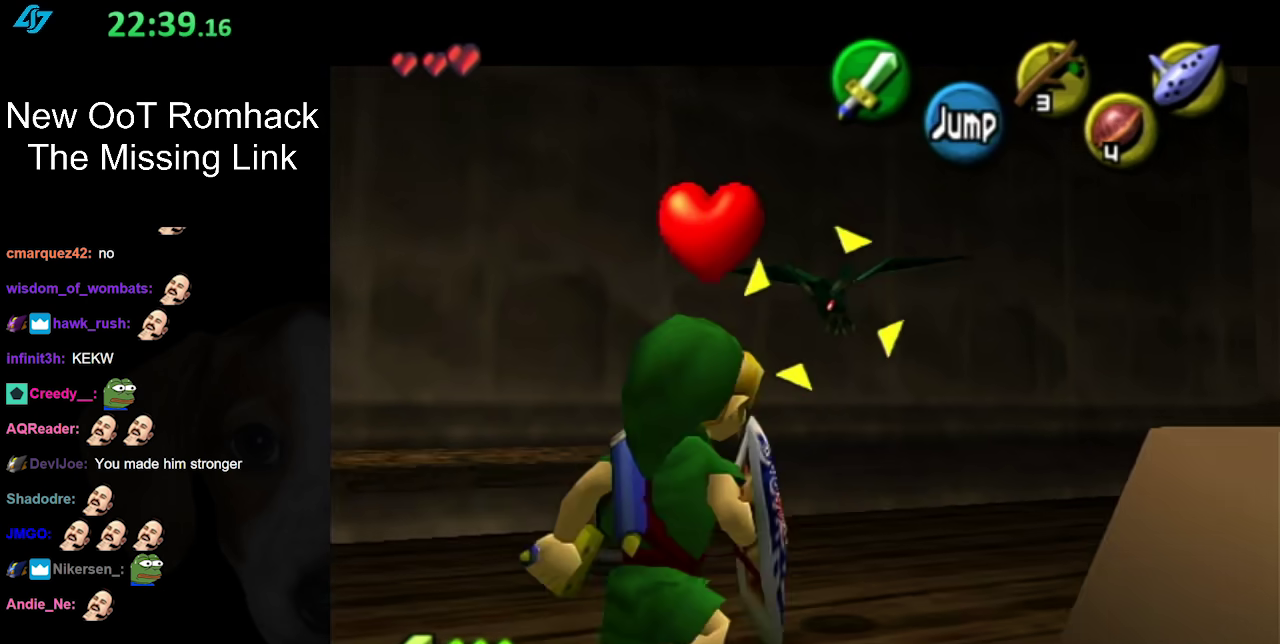
{"buttons": ["B"], "left_stick": "center", "right_stick": "center", "events": [[83, "B", "down"], [183, "B", "up"], [250, "B", "down"], [350, "B", "up"], [417, "B", "down"]]}
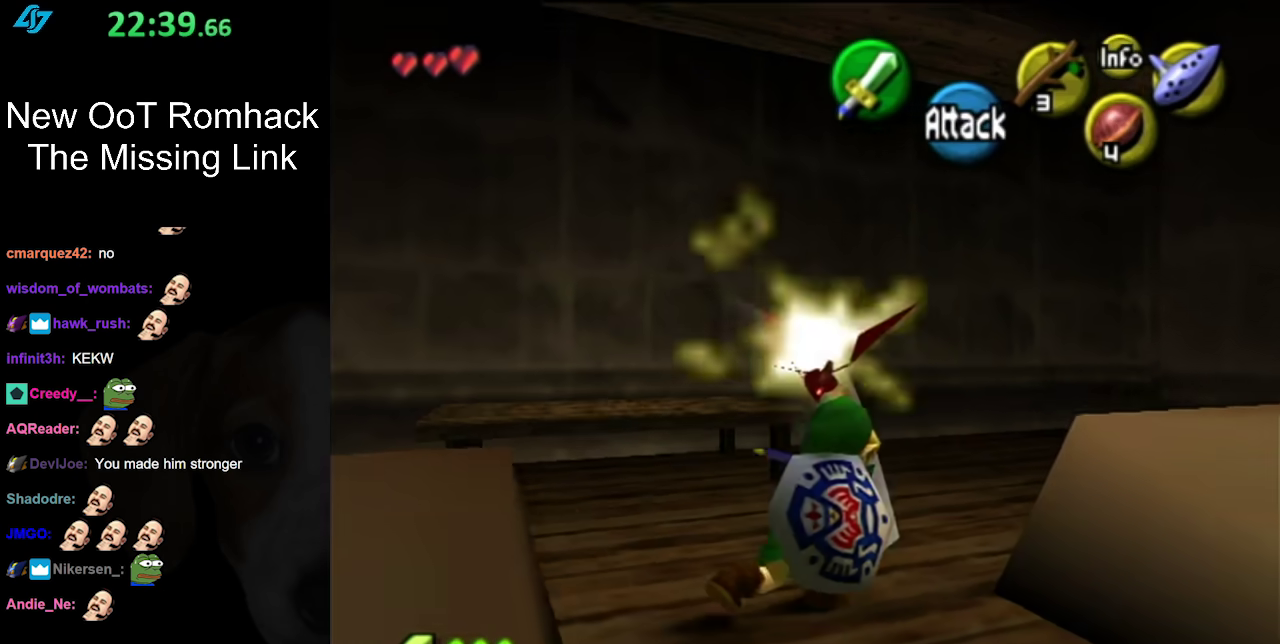
{"buttons": [], "left_stick": "center", "right_stick": "center", "events": [[17, "B", "up"], [100, "B", "down"], [183, "B", "up"]]}
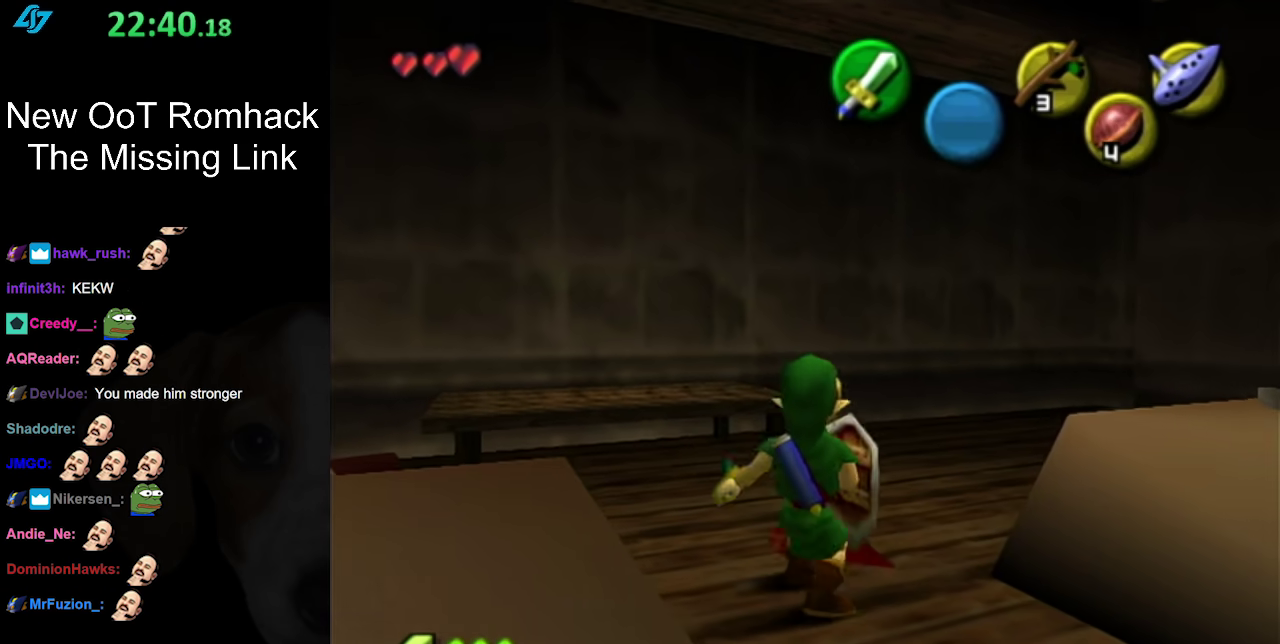
{"buttons": [], "left_stick": "center", "right_stick": "center", "events": []}
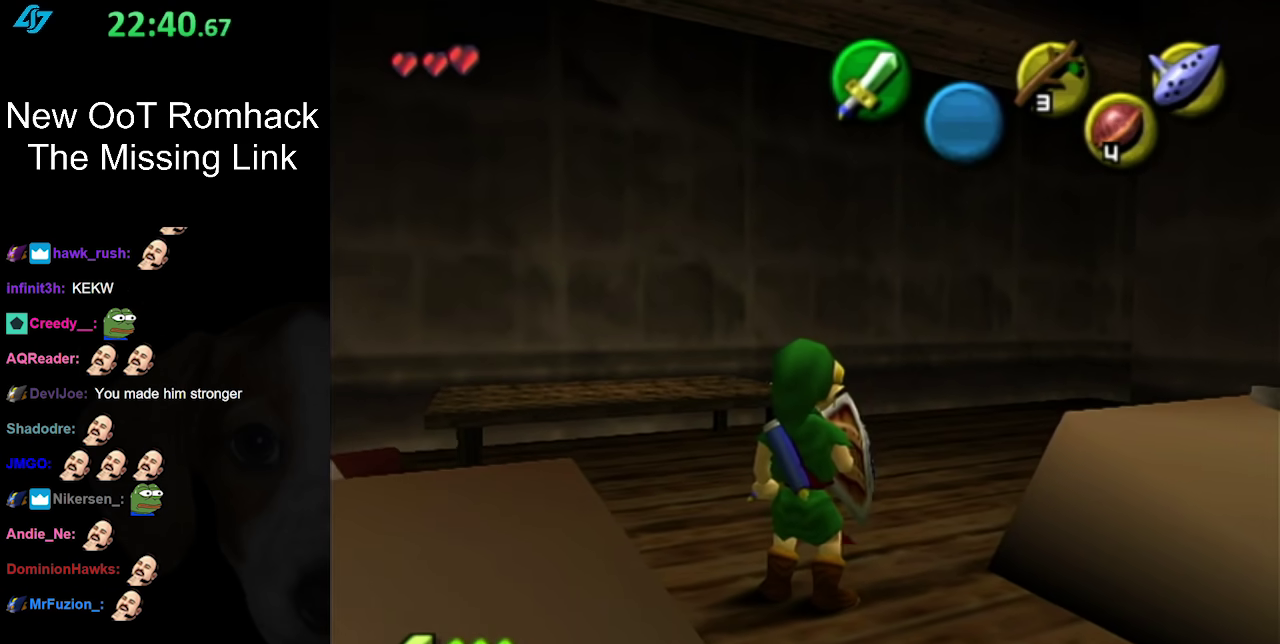
{"buttons": [], "left_stick": "up", "right_stick": "center", "events": [[167, "left_stick", "up"]]}
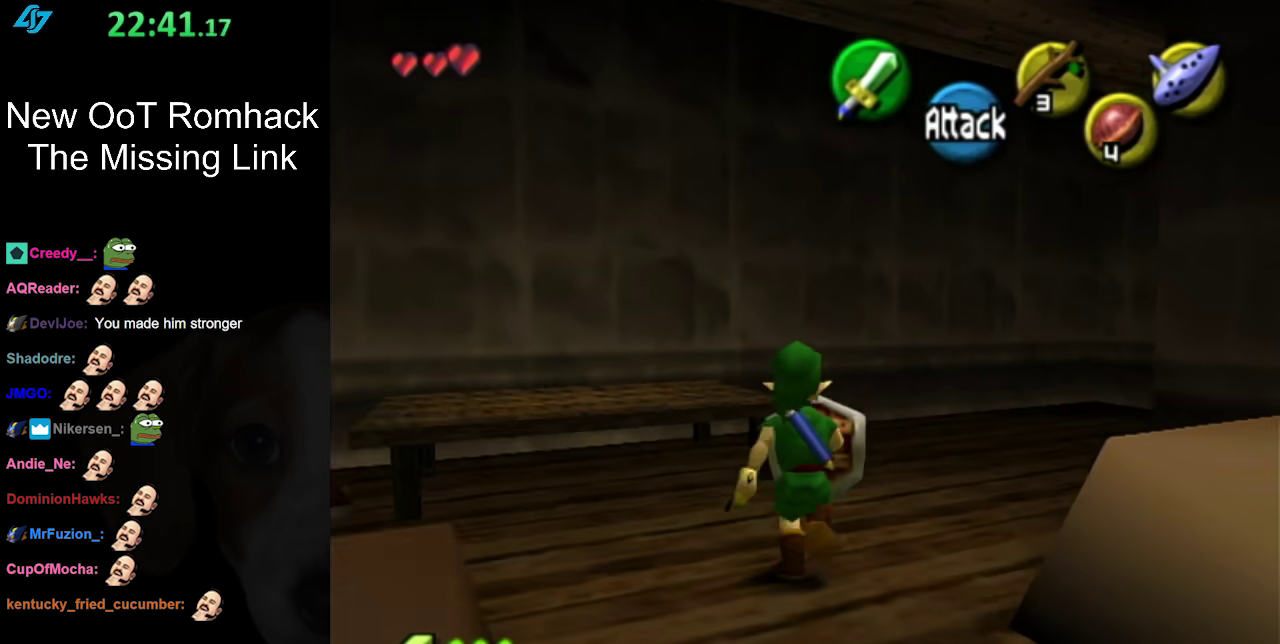
{"buttons": [], "left_stick": "center", "right_stick": "center", "events": [[200, "left_stick", "center"]]}
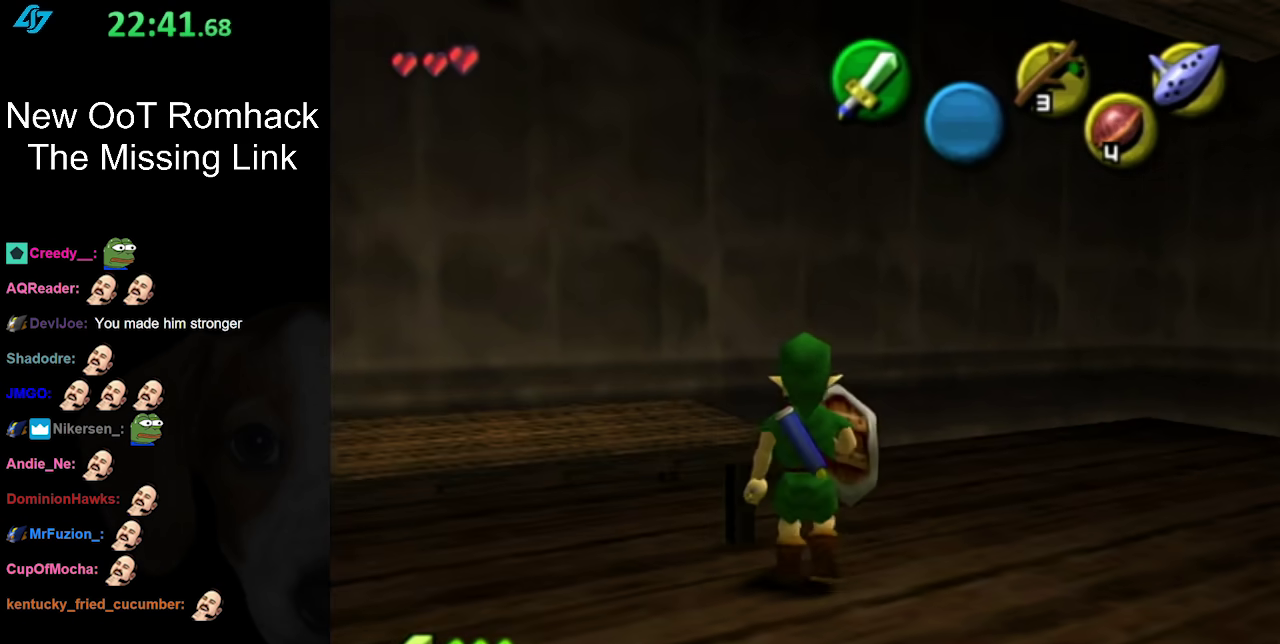
{"buttons": [], "left_stick": "center", "right_stick": "center", "events": [[33, "left_stick", "down-right"], [117, "L1", "down"], [117, "left_stick", "center"], [333, "L1", "up"]]}
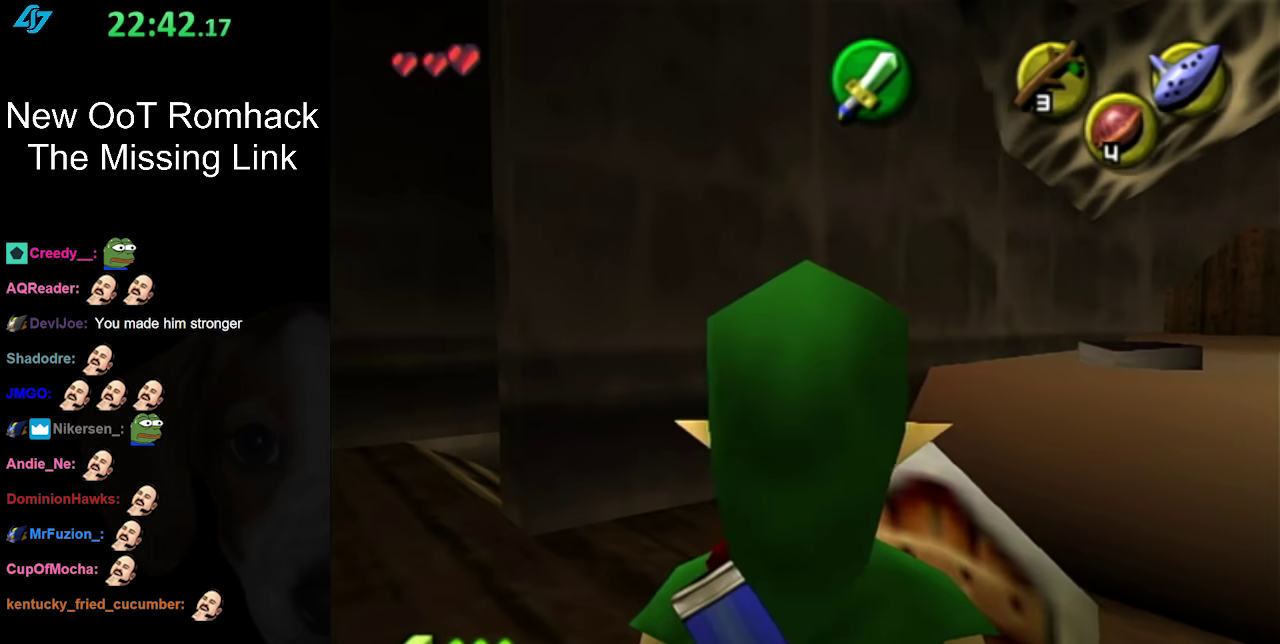
{"buttons": [], "left_stick": "center", "right_stick": "center", "events": [[117, "left_stick", "right"], [167, "L1", "down"], [200, "left_stick", "center"], [400, "L1", "up"]]}
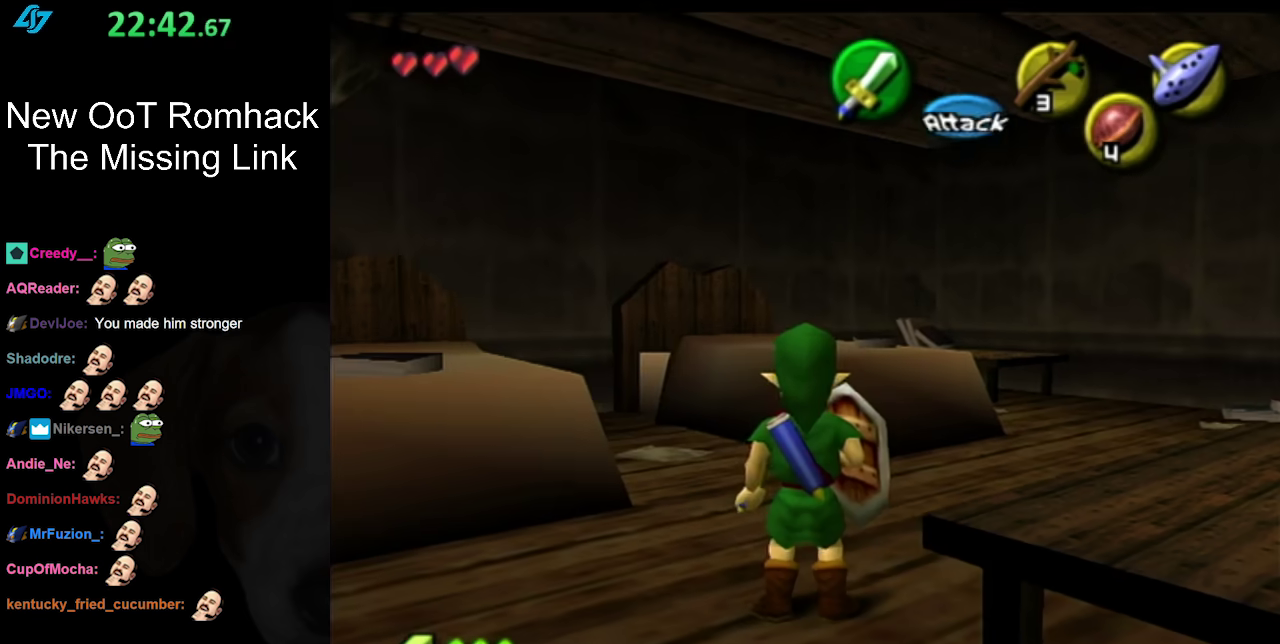
{"buttons": ["L1"], "left_stick": "center", "right_stick": "center", "events": [[167, "left_stick", "up-right"], [333, "L1", "down"], [333, "left_stick", "center"]]}
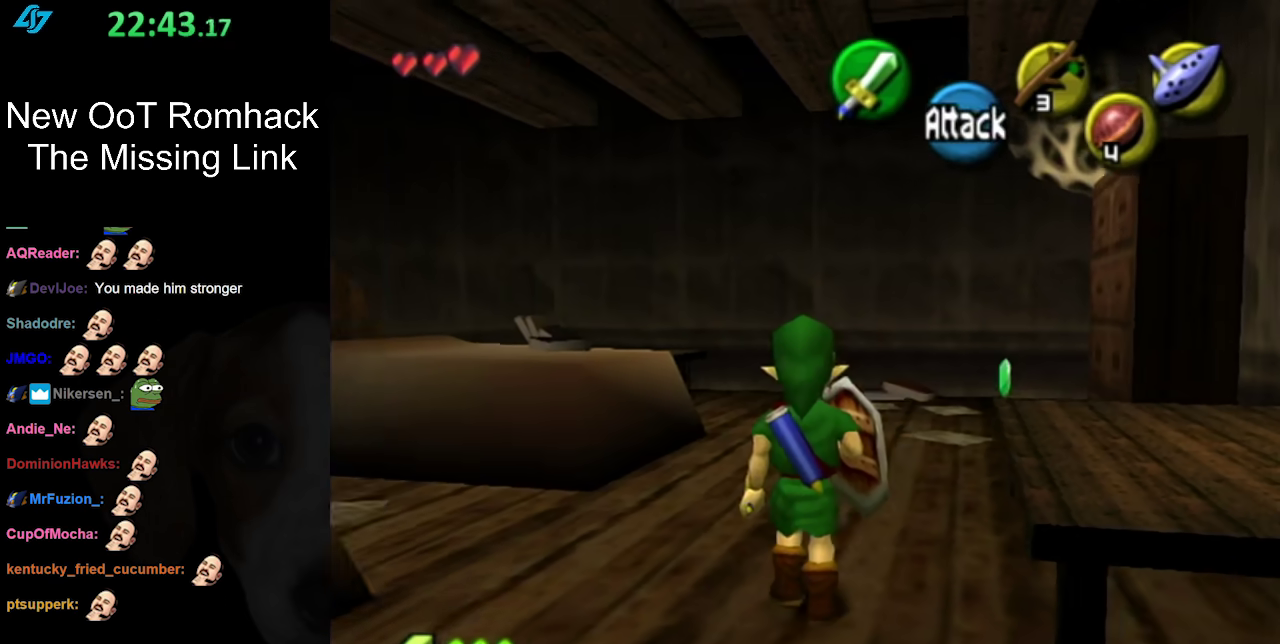
{"buttons": [], "left_stick": "up", "right_stick": "center", "events": [[33, "L1", "up"], [483, "left_stick", "up"]]}
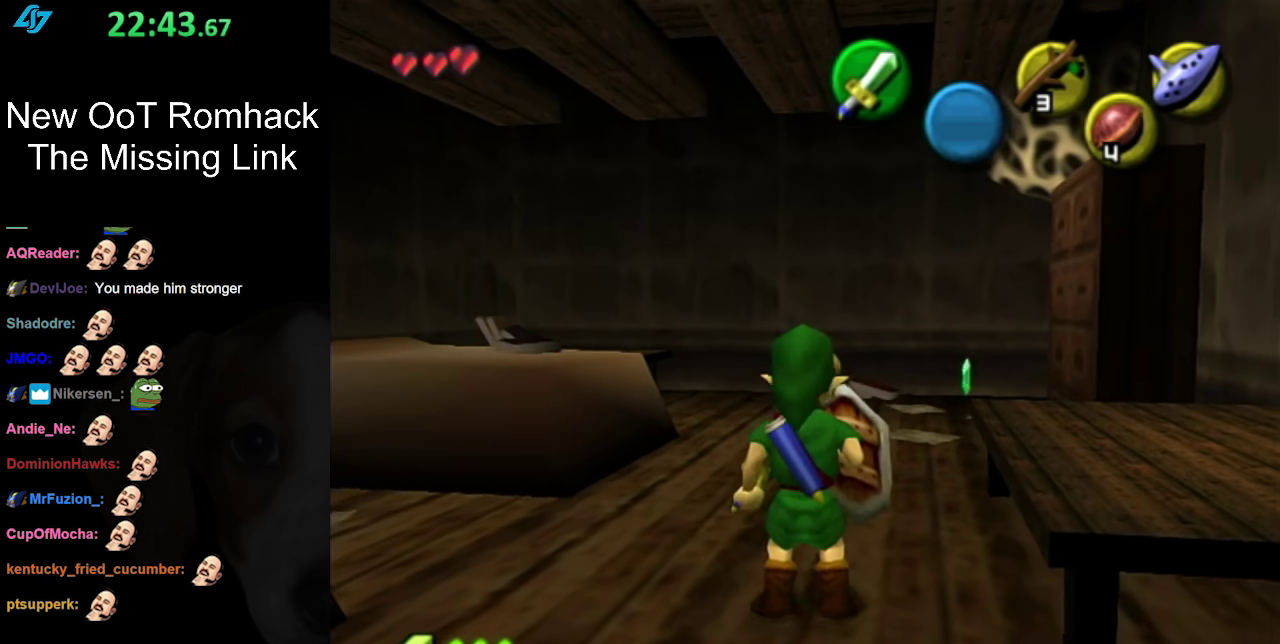
{"buttons": [], "left_stick": "up-right", "right_stick": "center", "events": [[300, "left_stick", "up-right"]]}
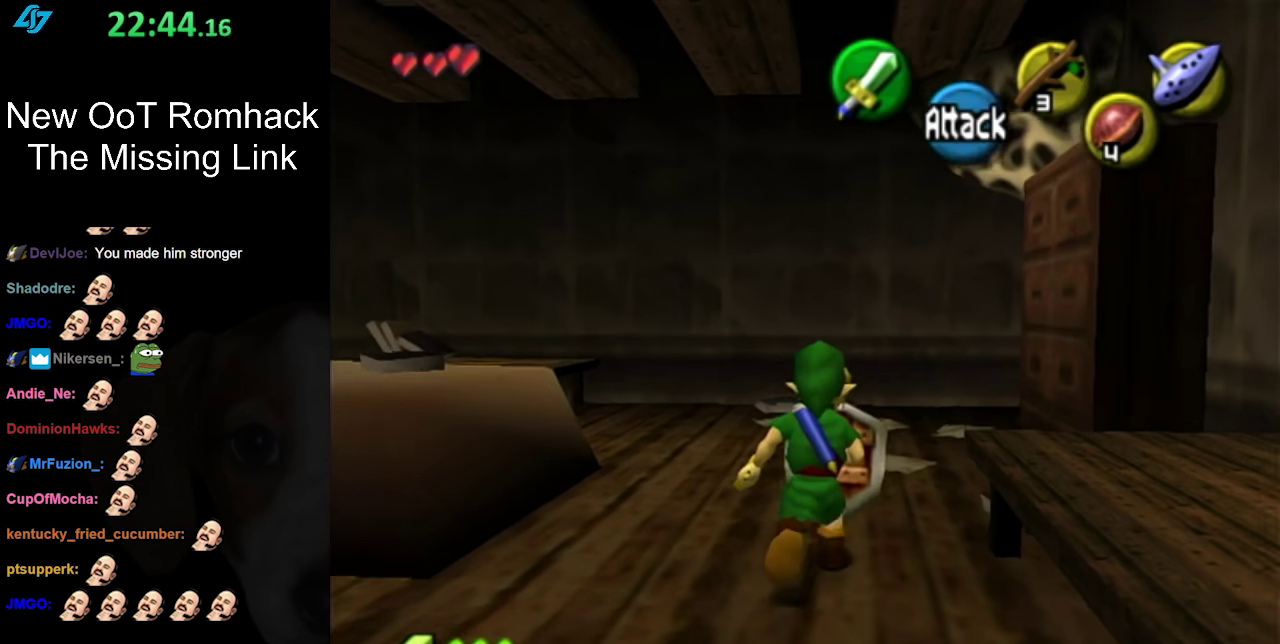
{"buttons": [], "left_stick": "up-right", "right_stick": "center", "events": []}
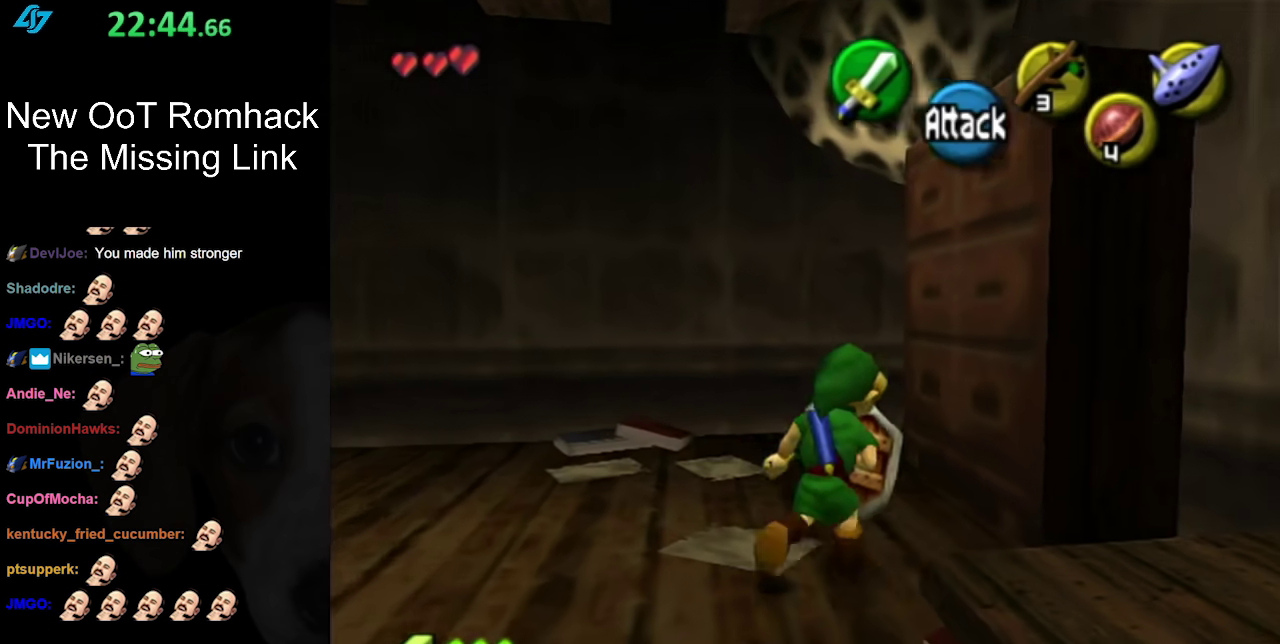
{"buttons": [], "left_stick": "up", "right_stick": "center", "events": [[50, "left_stick", "down-right"], [333, "left_stick", "up-right"], [400, "left_stick", "up"]]}
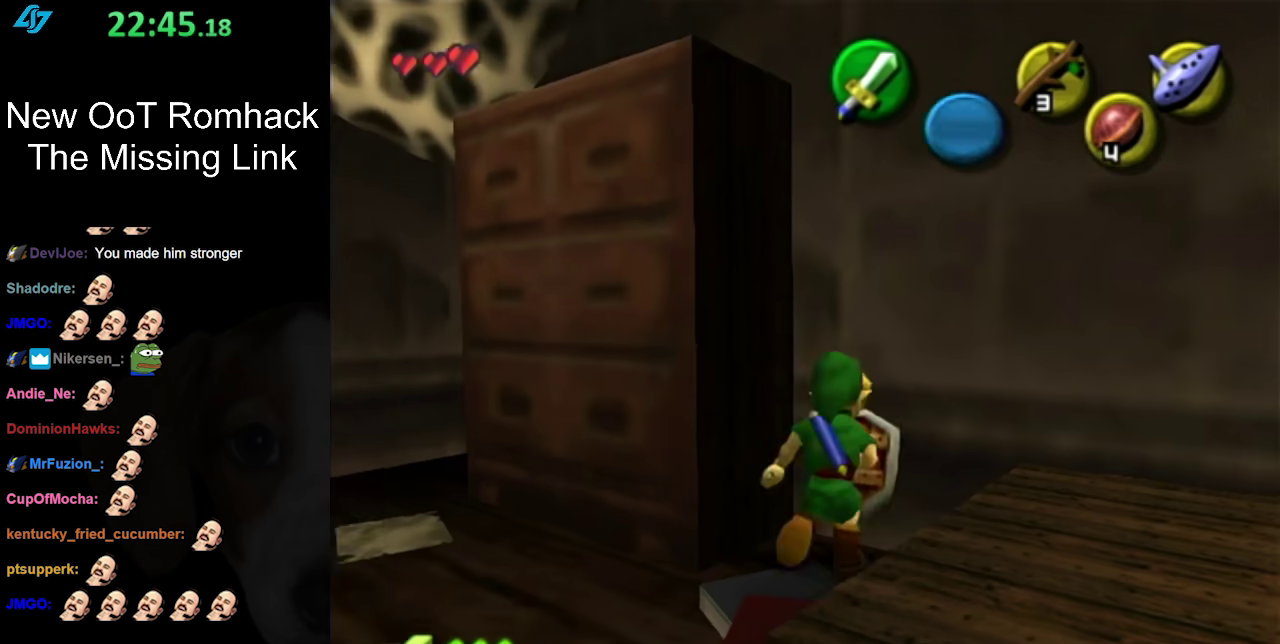
{"buttons": ["A"], "left_stick": "center", "right_stick": "center", "events": [[83, "left_stick", "up-left"], [400, "A", "down"], [417, "left_stick", "center"]]}
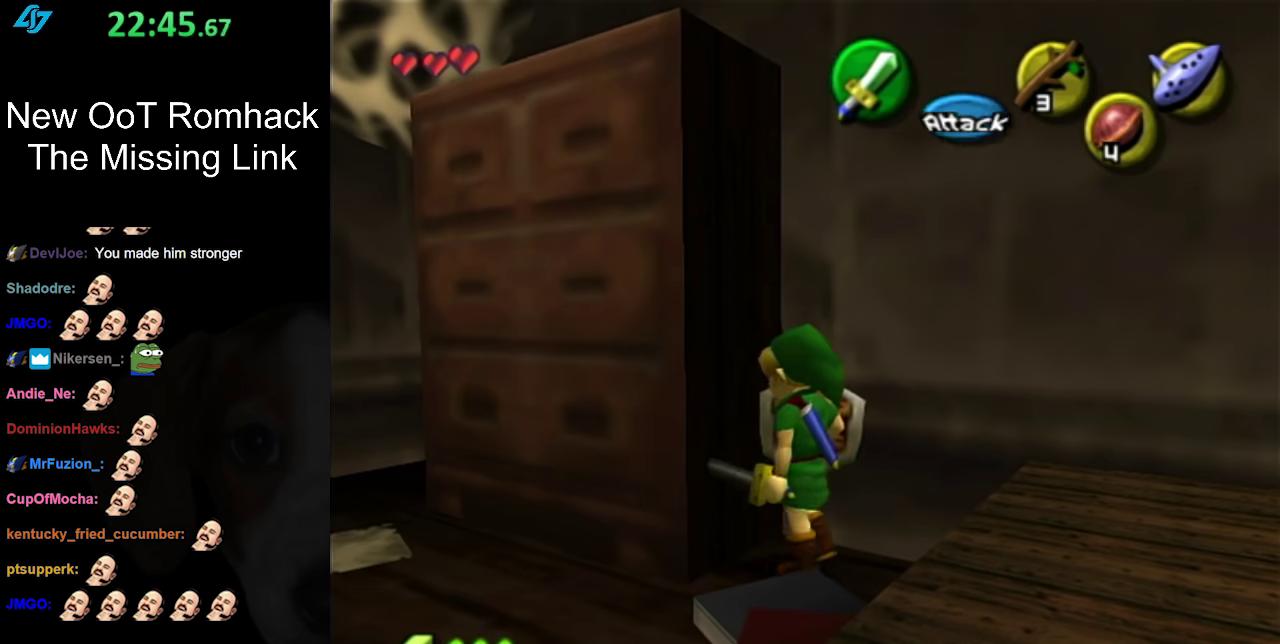
{"buttons": ["A"], "left_stick": "up-left", "right_stick": "center", "events": [[367, "left_stick", "up"], [483, "left_stick", "up-left"]]}
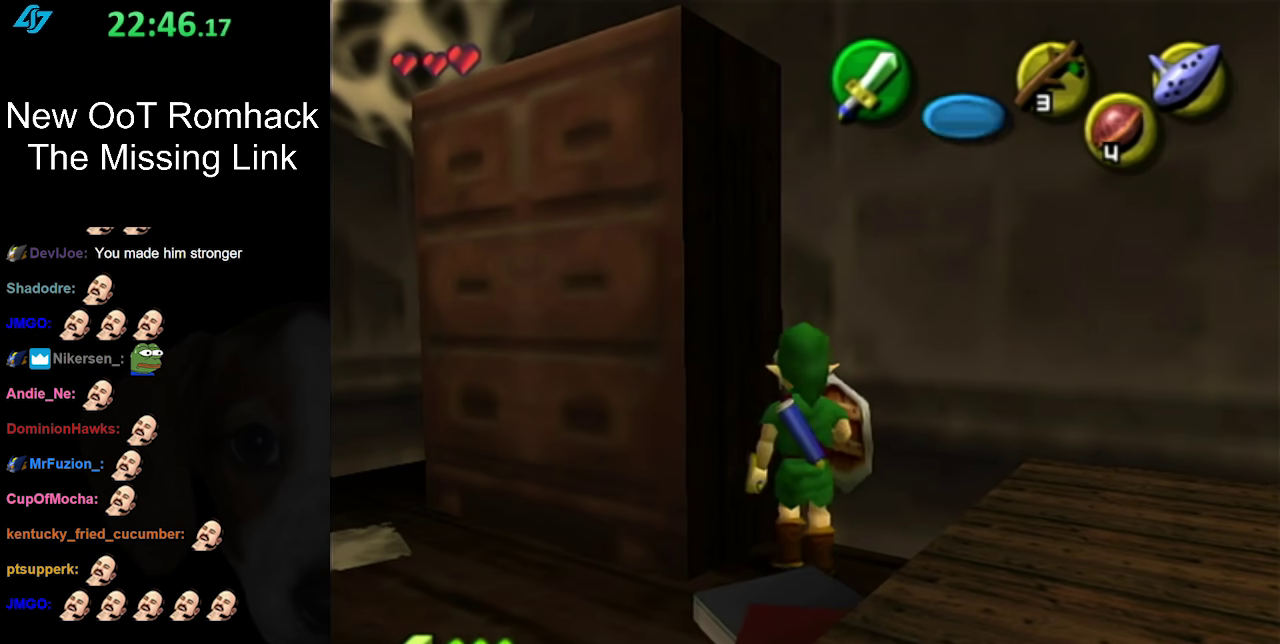
{"buttons": [], "left_stick": "left", "right_stick": "center", "events": [[117, "A", "up"], [200, "left_stick", "down-left"], [450, "left_stick", "left"]]}
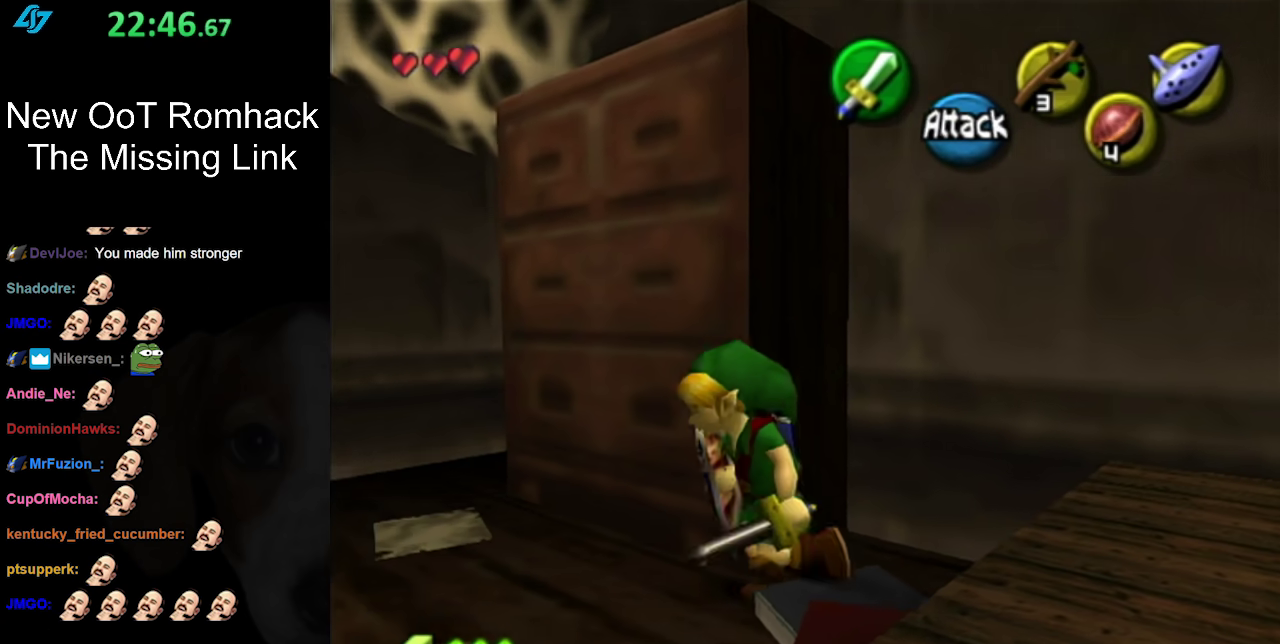
{"buttons": [], "left_stick": "up", "right_stick": "center", "events": [[17, "left_stick", "up-left"], [367, "left_stick", "up"]]}
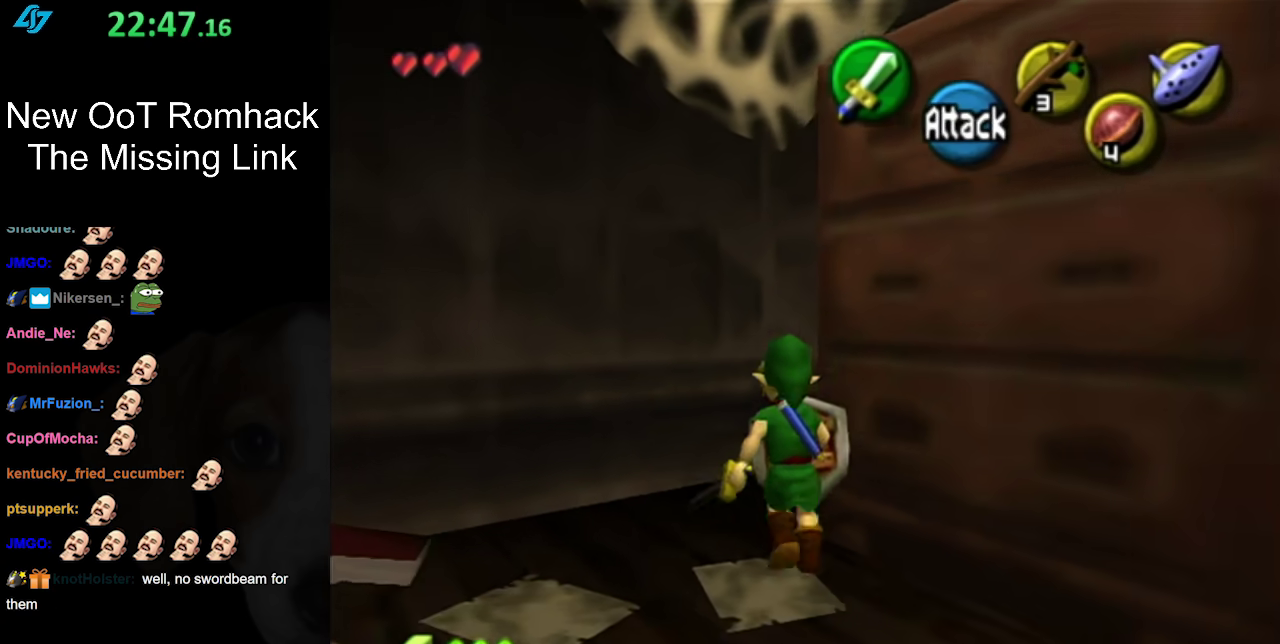
{"buttons": [], "left_stick": "down-right", "right_stick": "center", "events": [[200, "left_stick", "up-right"], [300, "left_stick", "right"], [367, "left_stick", "down-right"]]}
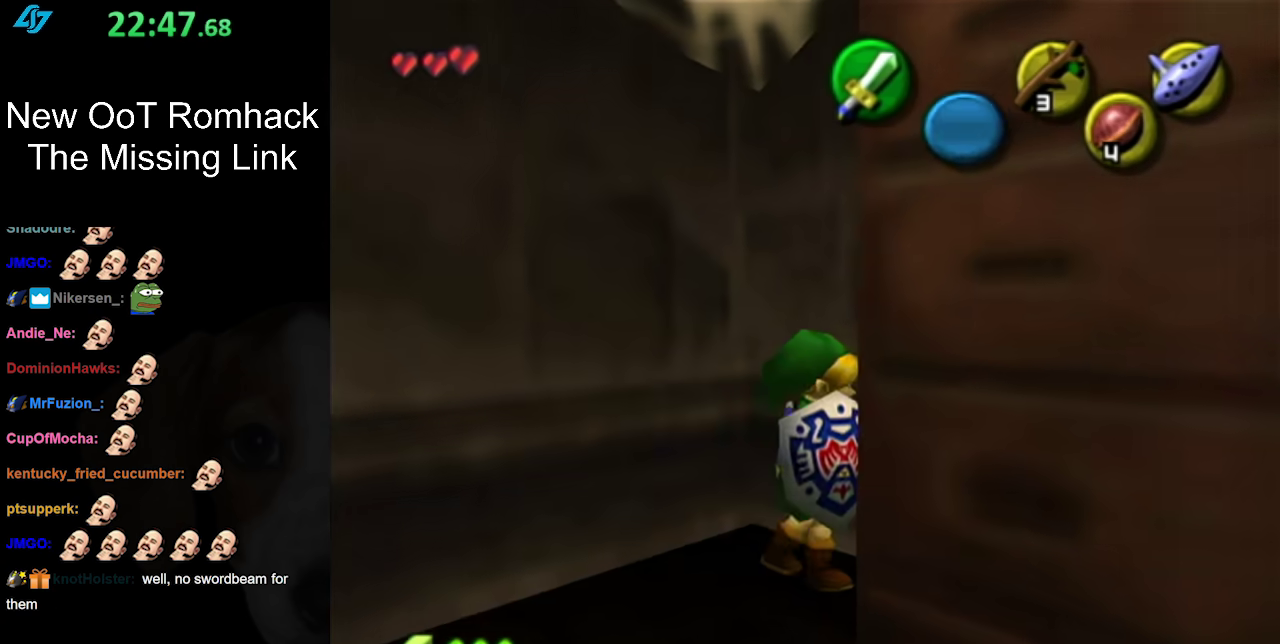
{"buttons": [], "left_stick": "up", "right_stick": "center", "events": [[83, "L1", "down"], [150, "left_stick", "center"], [300, "L1", "up"], [383, "left_stick", "up"]]}
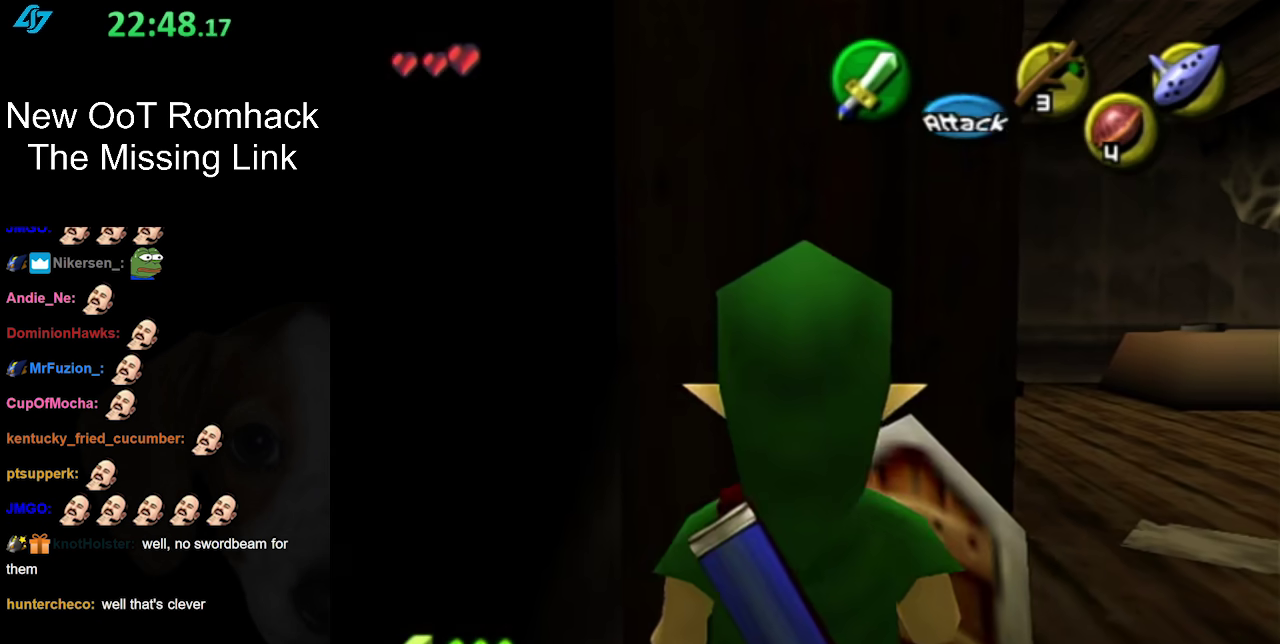
{"buttons": [], "left_stick": "center", "right_stick": "center", "events": [[50, "A", "down"], [483, "A", "up"], [483, "left_stick", "center"]]}
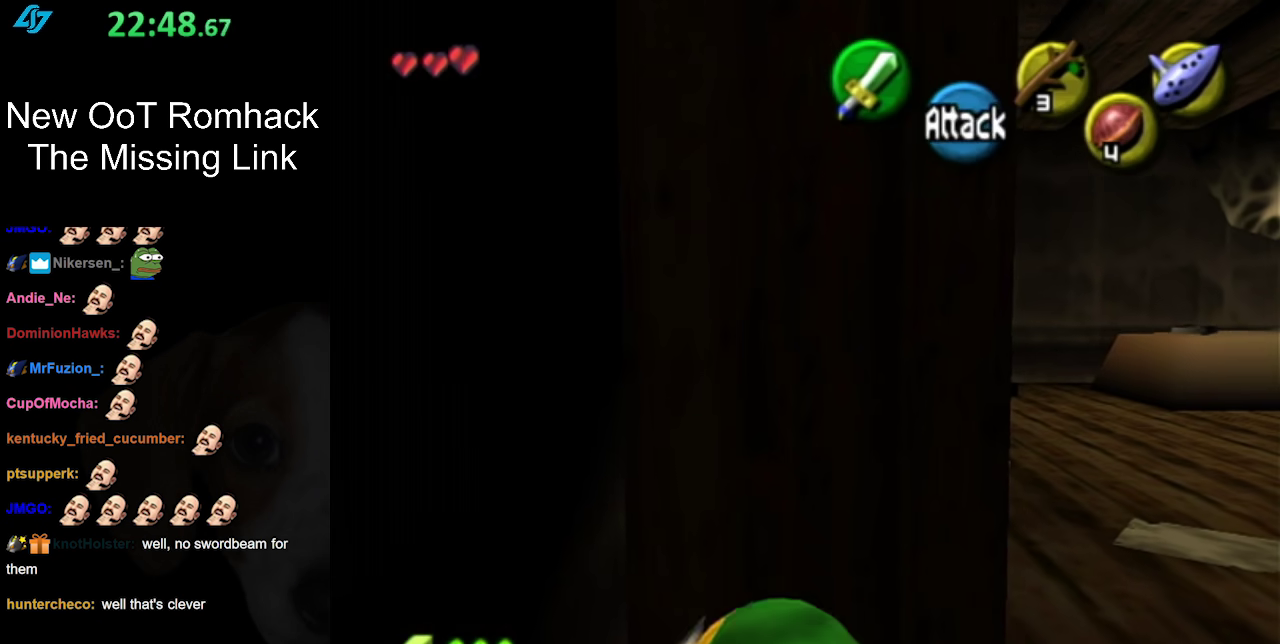
{"buttons": [], "left_stick": "up-right", "right_stick": "center", "events": [[183, "left_stick", "right"], [383, "left_stick", "up-right"]]}
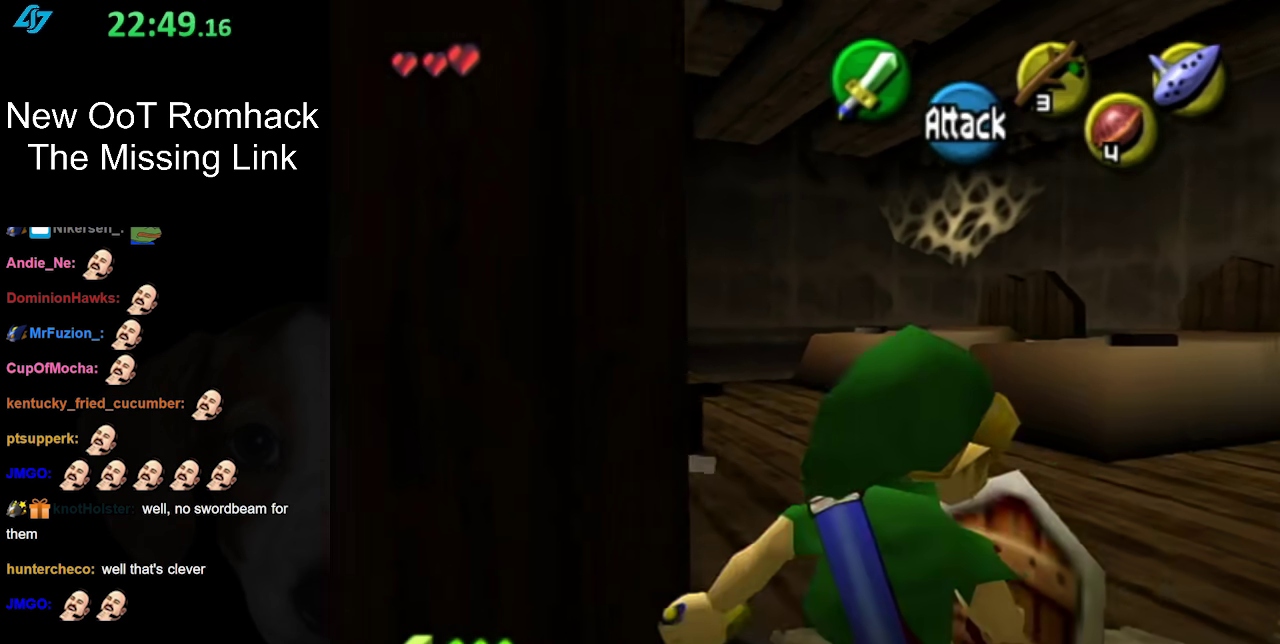
{"buttons": [], "left_stick": "up", "right_stick": "center", "events": [[383, "left_stick", "up"]]}
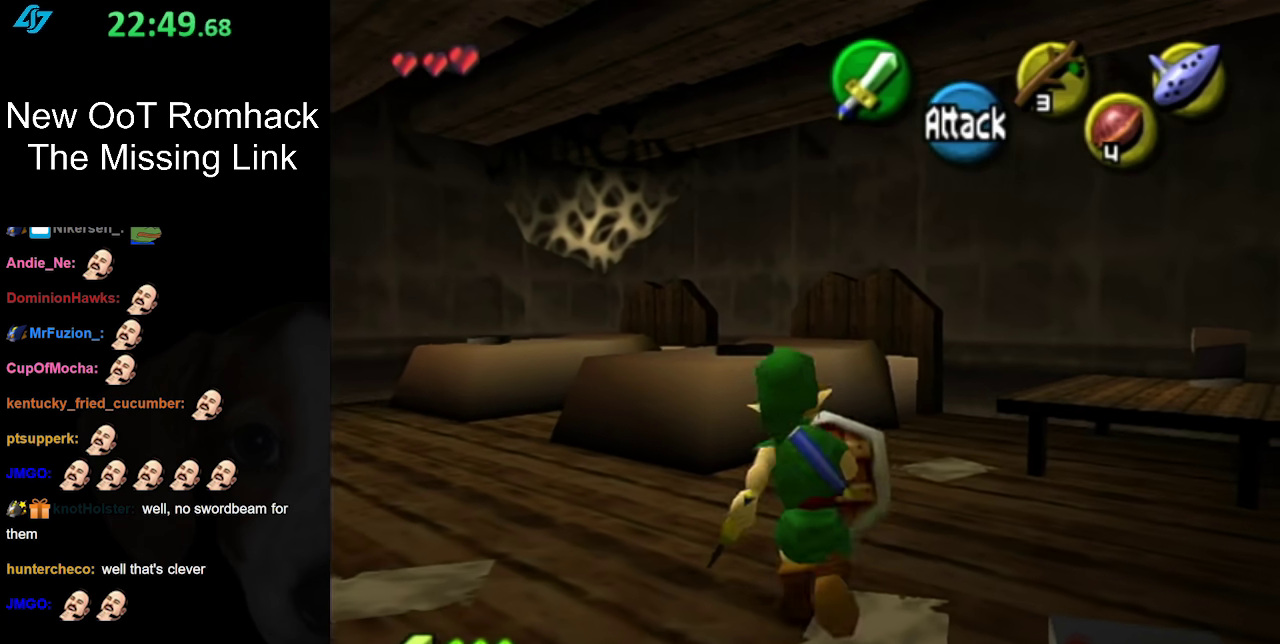
{"buttons": [], "left_stick": "up", "right_stick": "center", "events": [[117, "left_stick", "up-right"], [400, "left_stick", "up"]]}
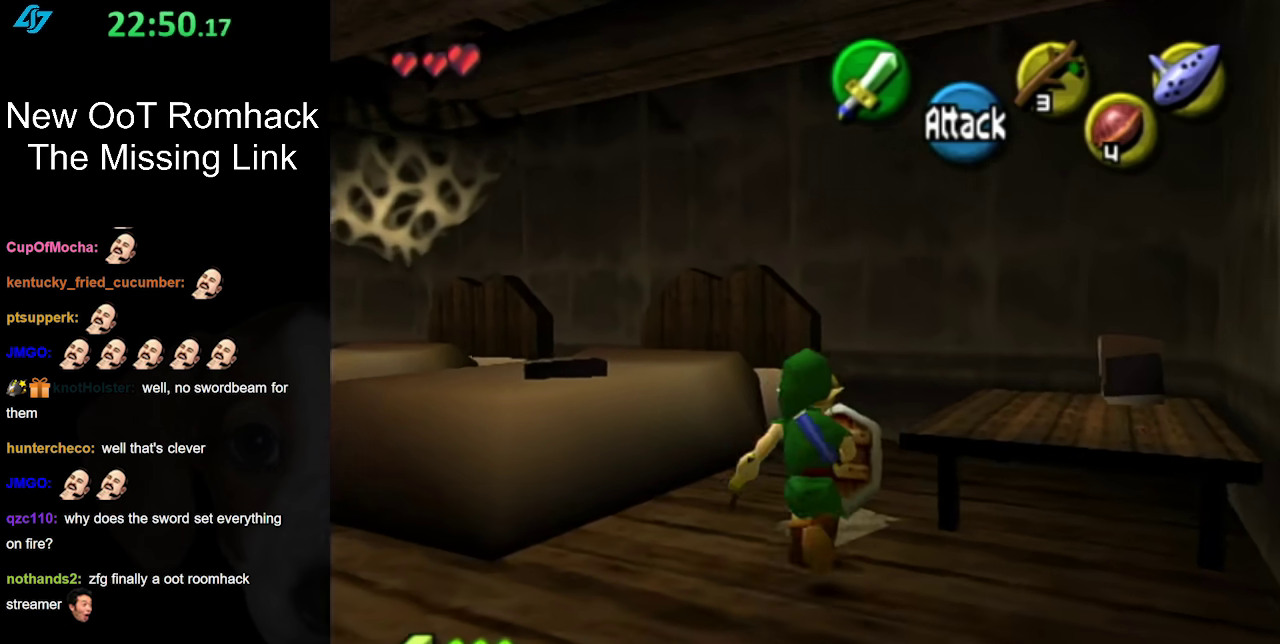
{"buttons": [], "left_stick": "up", "right_stick": "center", "events": [[17, "left_stick", "up-right"], [400, "left_stick", "up"]]}
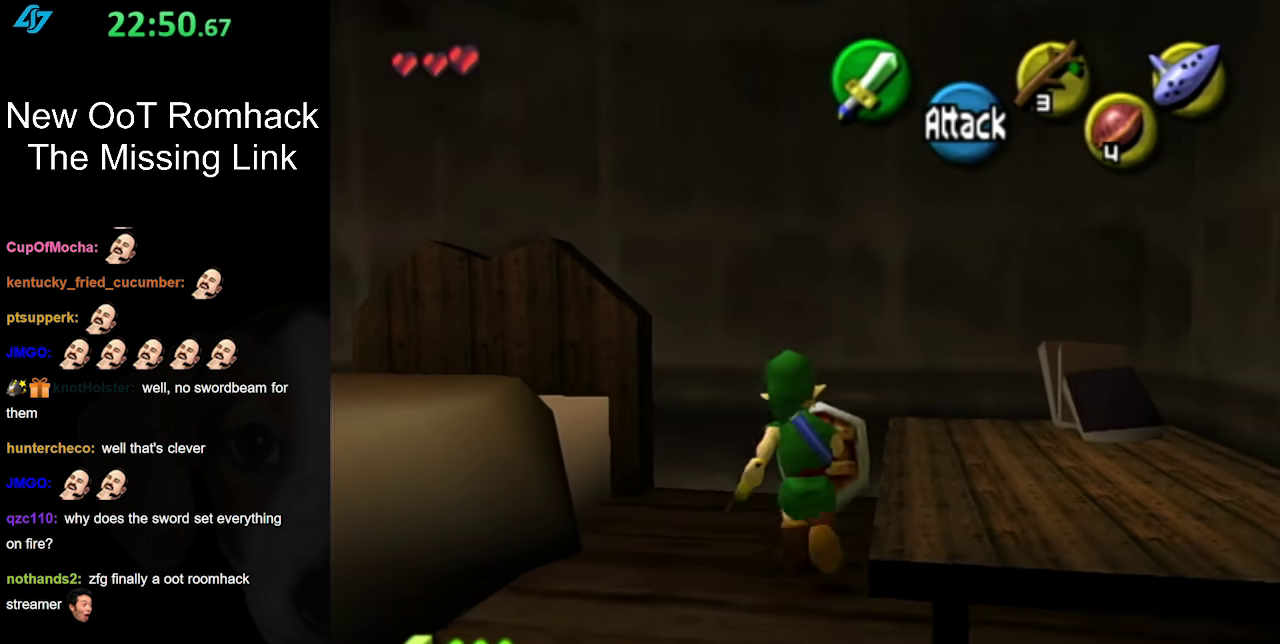
{"buttons": [], "left_stick": "center", "right_stick": "center", "events": [[50, "L1", "down"], [50, "left_stick", "up-right"], [150, "left_stick", "right"], [200, "A", "down"], [300, "A", "up"], [300, "left_stick", "up-right"], [333, "L1", "up"], [367, "left_stick", "center"]]}
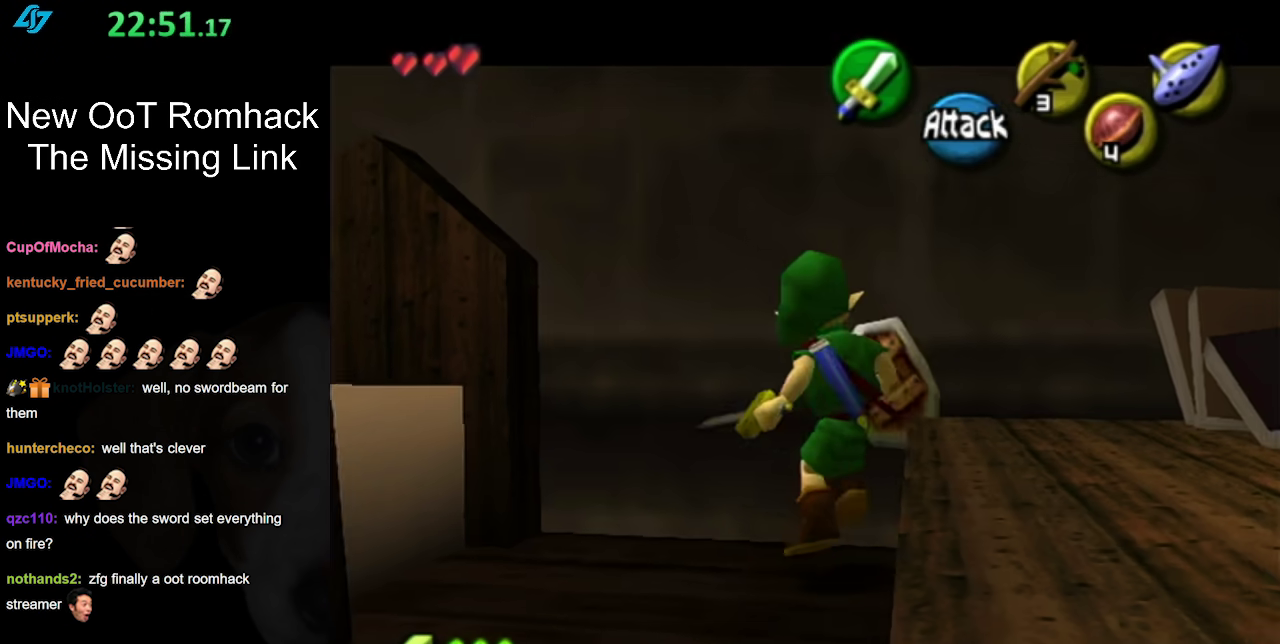
{"buttons": [], "left_stick": "down-left", "right_stick": "center", "events": [[167, "left_stick", "left"], [367, "left_stick", "down-left"]]}
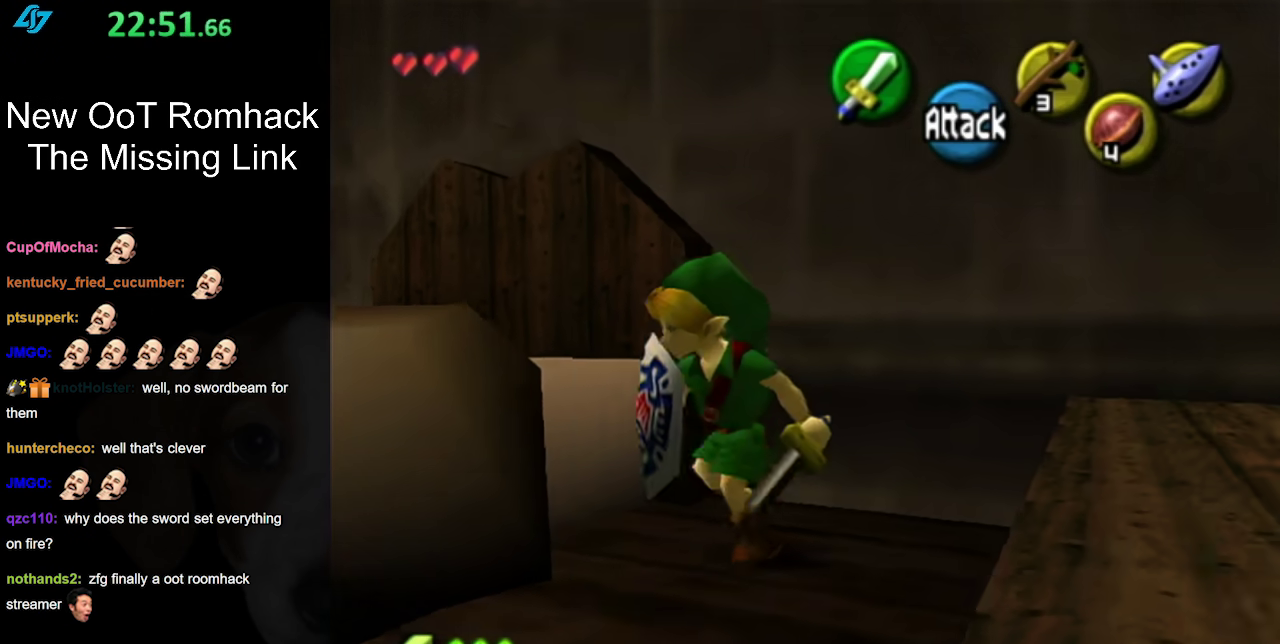
{"buttons": ["L1"], "left_stick": "up", "right_stick": "center"}
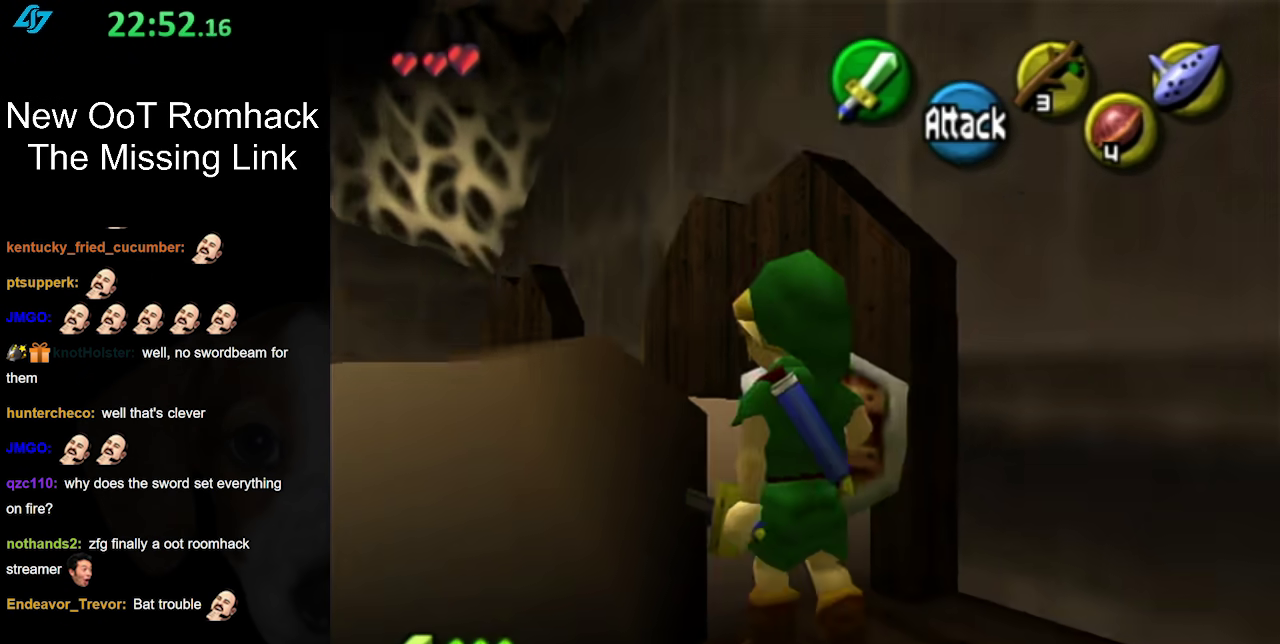
{"buttons": [], "left_stick": "up", "right_stick": "center"}